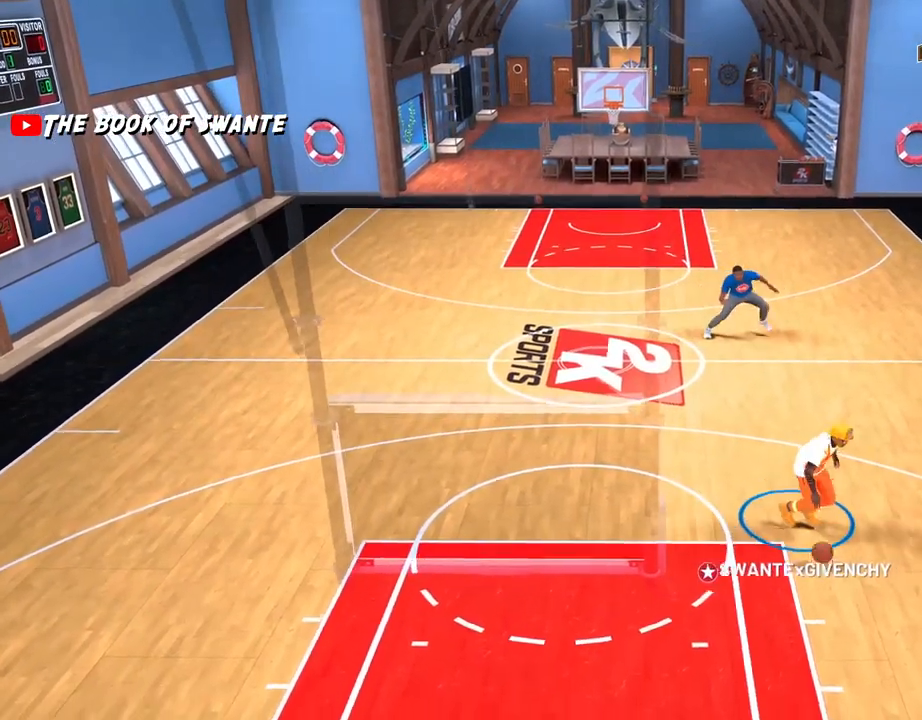
Gameplay with a controller (PlayStation layout); each line is a JSON object with the inputs held at the frame after it (dt_ms = milliseconds from this image to that frame). "events" lists button and stick changes between this image and that frame as [ms after this image, input, new state], when the widget could be followed in between.
{"dt_ms": 500, "buttons": [], "left_stick": "center", "right_stick": "center", "events": [[400, "right_stick", "left"], [483, "right_stick", "center"]]}
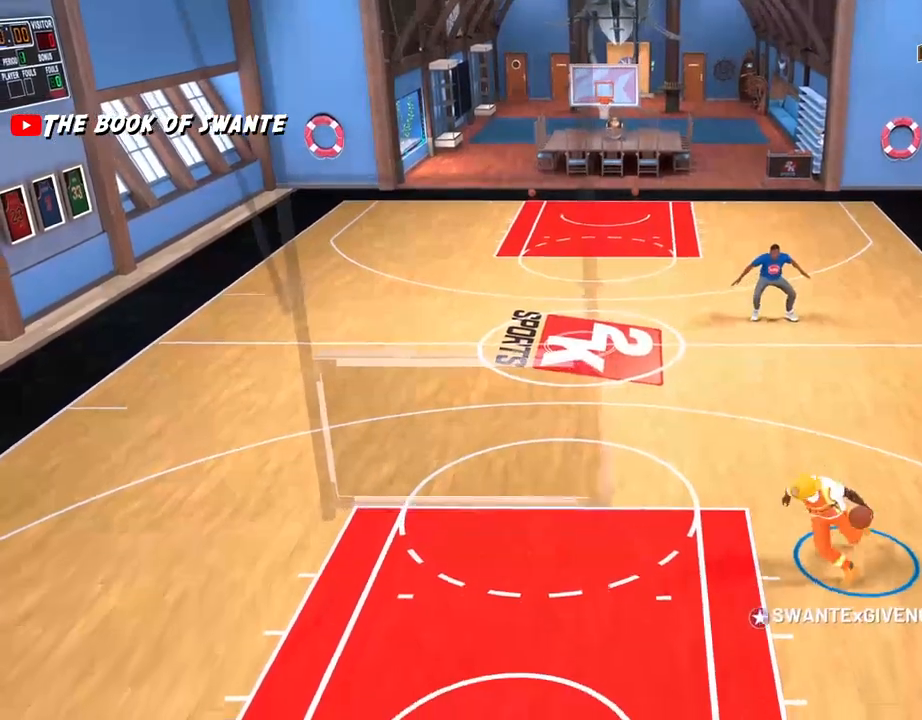
{"dt_ms": 500, "buttons": [], "left_stick": "up-left", "right_stick": "center", "events": [[117, "left_stick", "up-left"]]}
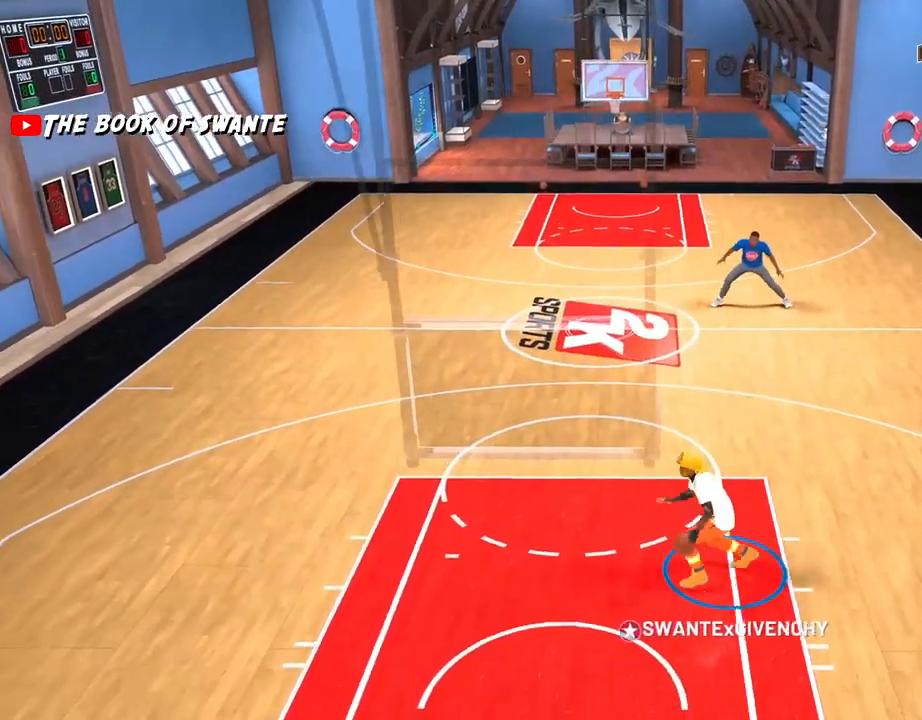
{"dt_ms": 500, "buttons": [], "left_stick": "up", "right_stick": "center", "events": [[250, "left_stick", "up"], [300, "L2", "down"], [300, "right_stick", "right"], [350, "L2", "up"], [350, "right_stick", "center"]]}
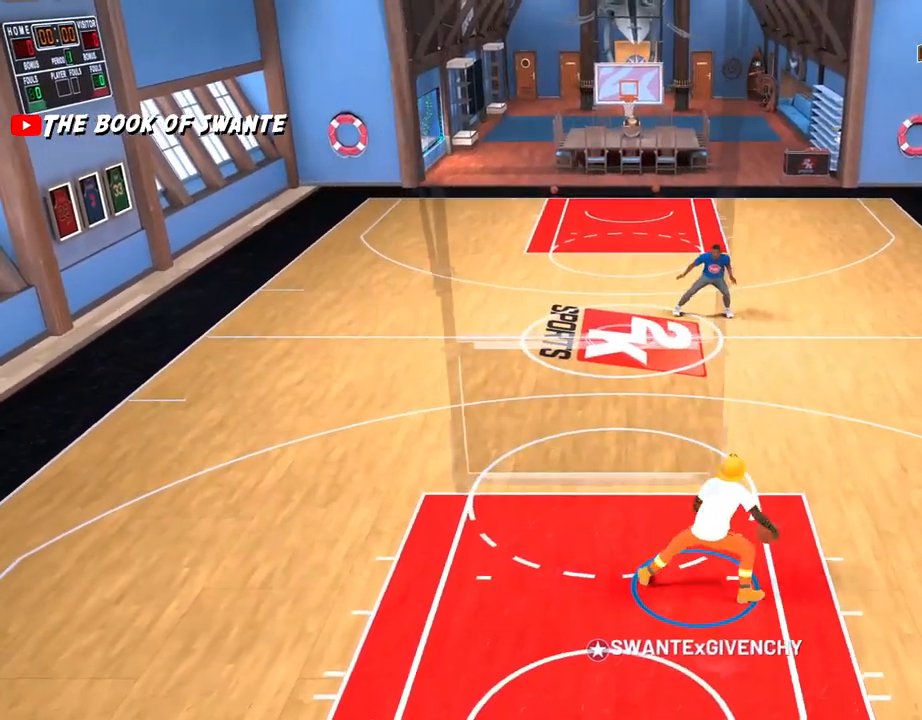
{"dt_ms": 500, "buttons": [], "left_stick": "left", "right_stick": "center", "events": [[183, "L2", "down"], [183, "right_stick", "right"], [233, "left_stick", "up-left"], [350, "L2", "up"], [350, "left_stick", "left"], [350, "right_stick", "center"]]}
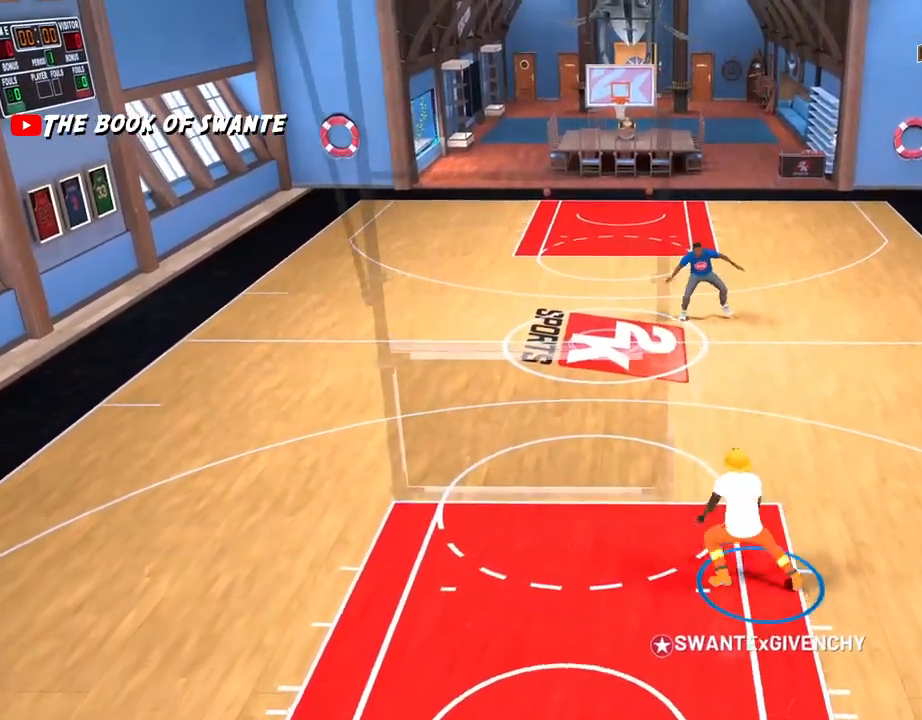
{"dt_ms": 500, "buttons": [], "left_stick": "left", "right_stick": "center", "events": []}
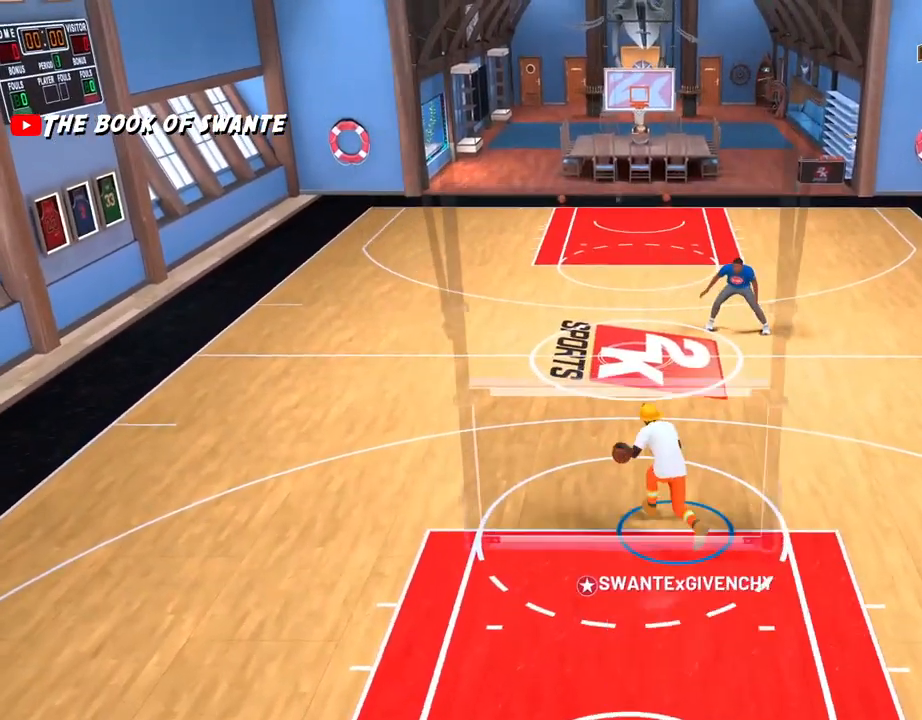
{"dt_ms": 500, "buttons": [], "left_stick": "down-left", "right_stick": "center", "events": [[133, "left_stick", "down-left"]]}
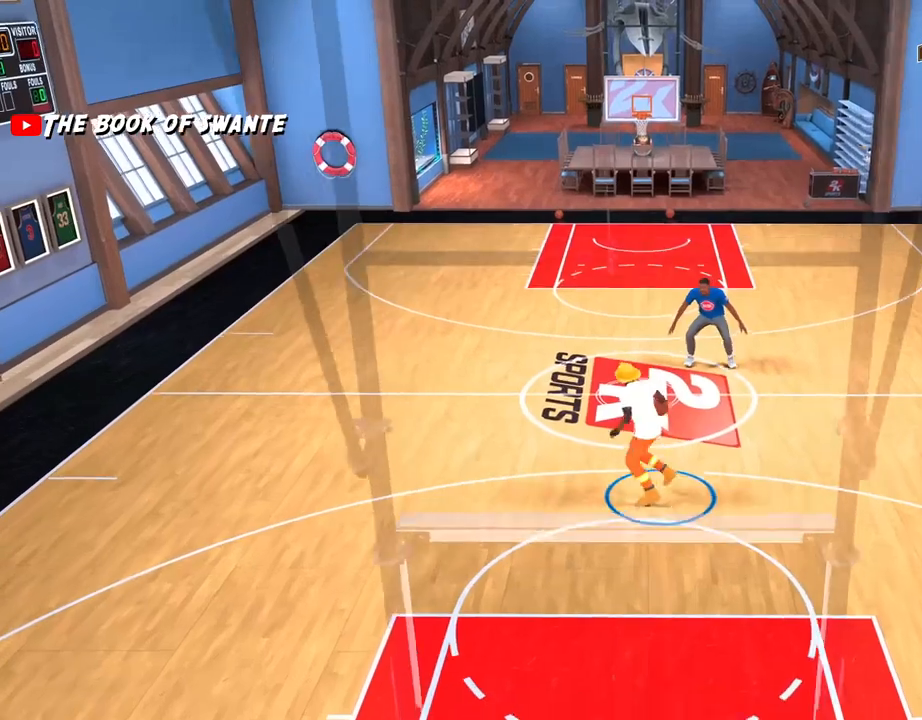
{"dt_ms": 500, "buttons": [], "left_stick": "down-left", "right_stick": "center", "events": []}
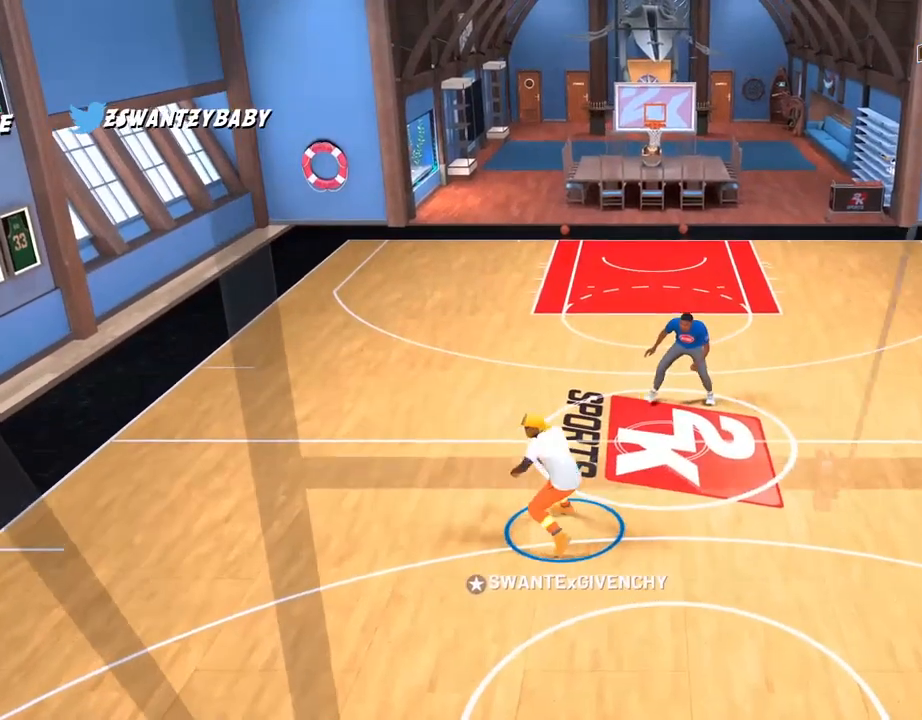
{"dt_ms": 500, "buttons": [], "left_stick": "center", "right_stick": "center", "events": [[83, "left_stick", "left"], [233, "left_stick", "center"], [400, "right_stick", "right"], [500, "right_stick", "center"]]}
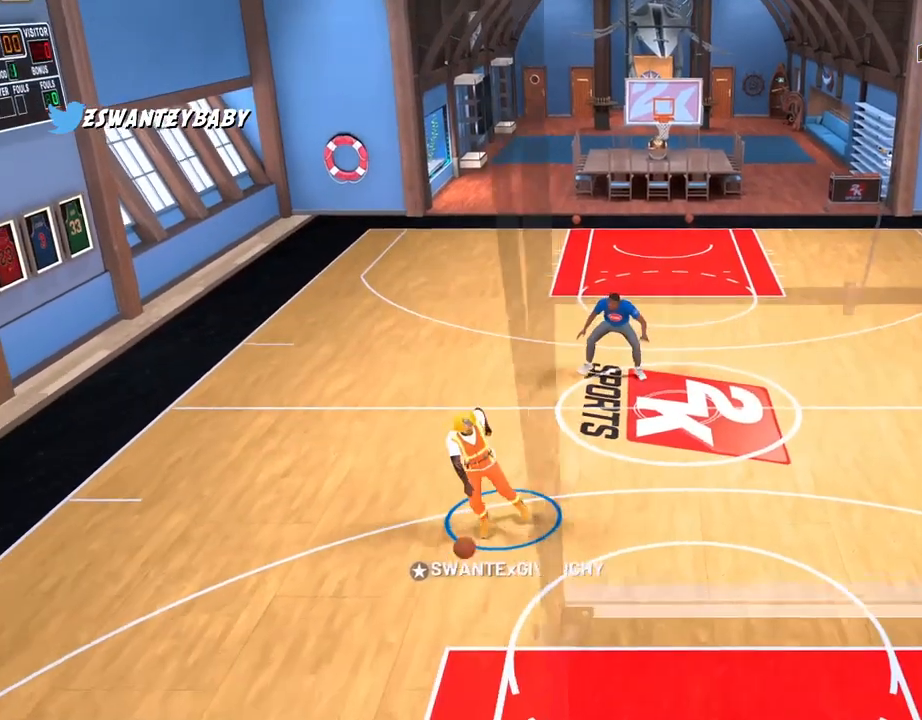
{"dt_ms": 500, "buttons": [], "left_stick": "center", "right_stick": "center", "events": []}
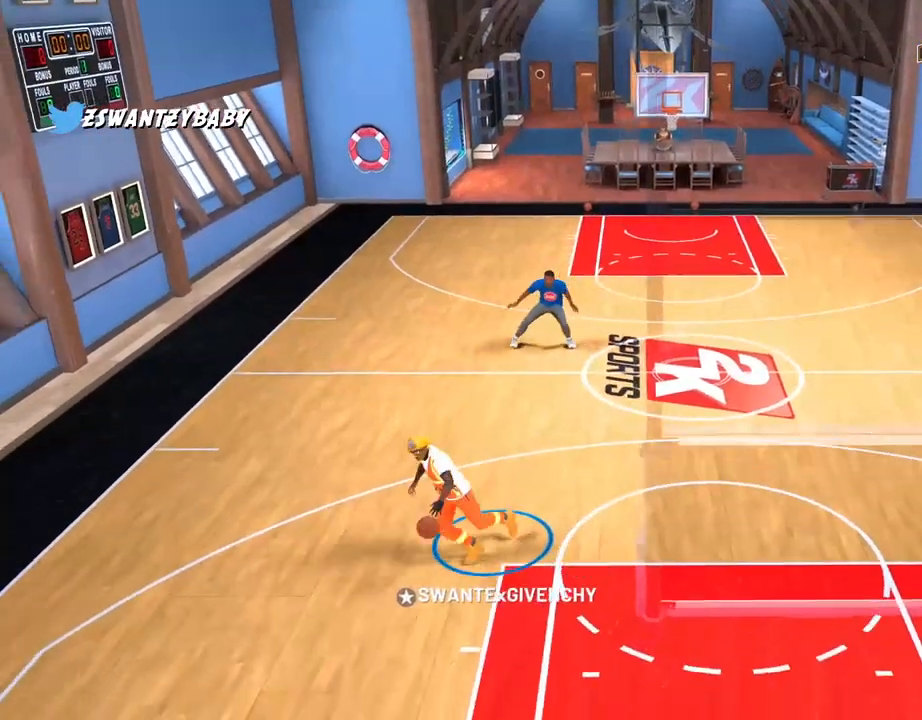
{"dt_ms": 500, "buttons": [], "left_stick": "up-right", "right_stick": "center", "events": [[67, "left_stick", "up-right"]]}
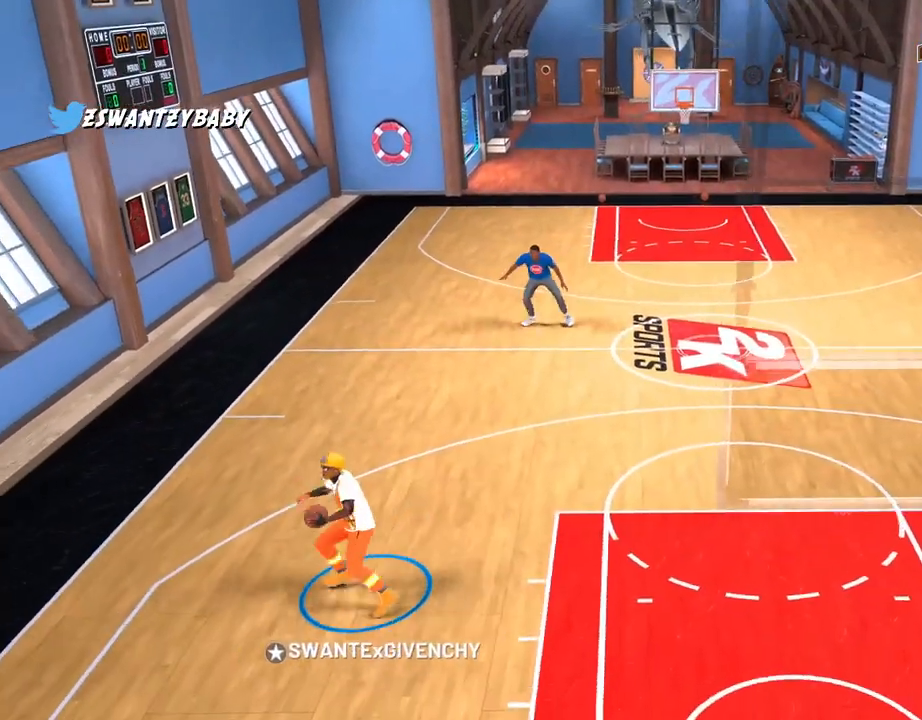
{"dt_ms": 500, "buttons": [], "left_stick": "up-right", "right_stick": "center", "events": []}
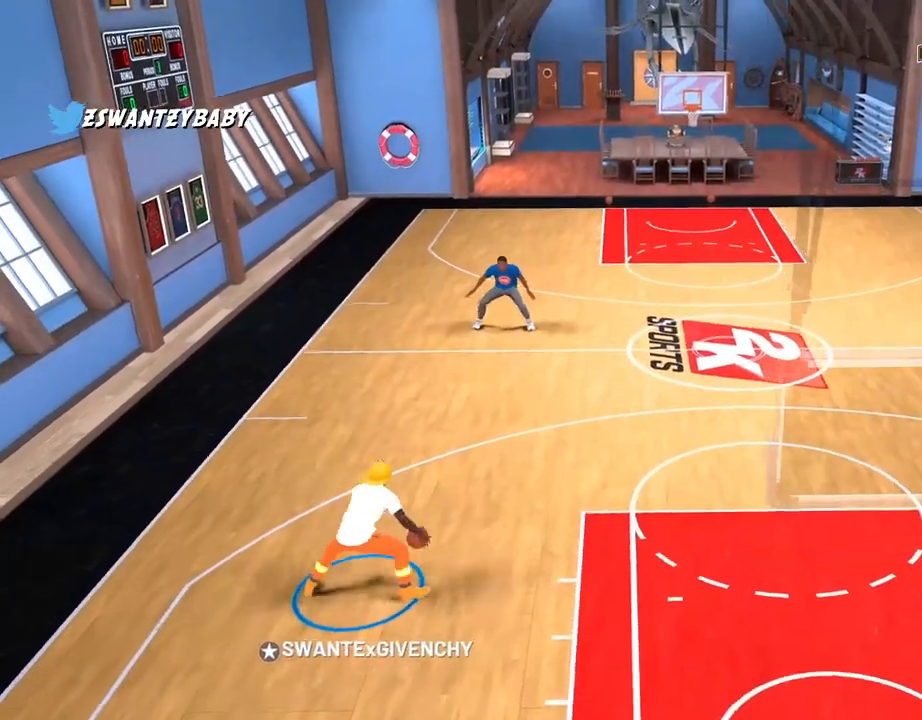
{"dt_ms": 500, "buttons": [], "left_stick": "up", "right_stick": "center", "events": [[183, "left_stick", "up"], [267, "L2", "down"], [267, "right_stick", "left"], [367, "L2", "up"], [367, "right_stick", "center"]]}
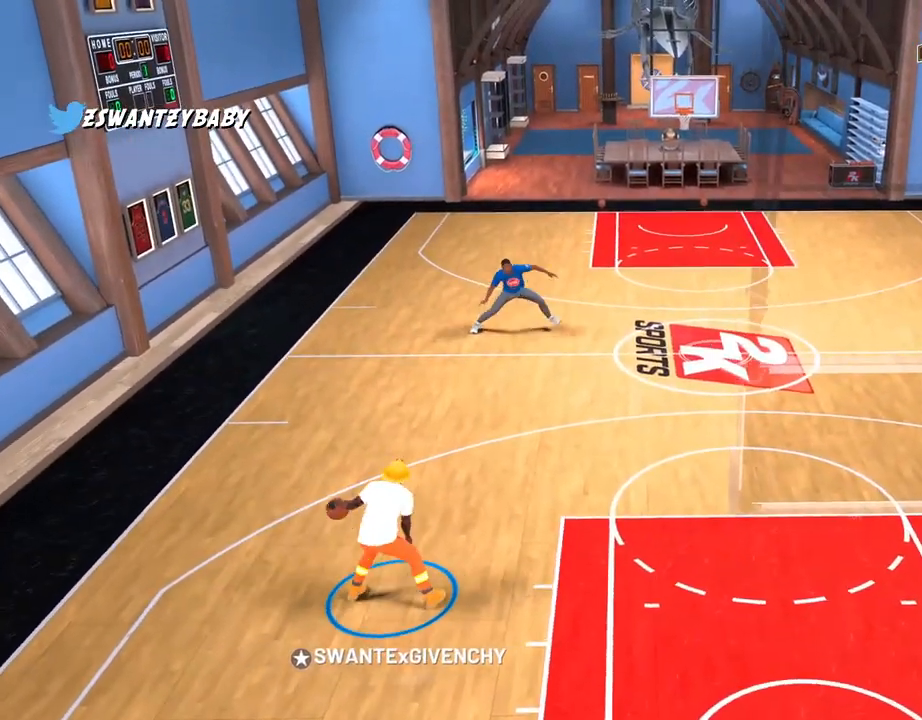
{"dt_ms": 500, "buttons": [], "left_stick": "down", "right_stick": "center", "events": [[150, "right_stick", "left"], [250, "L2", "down"], [283, "L2", "up"], [300, "right_stick", "center"], [350, "left_stick", "down"]]}
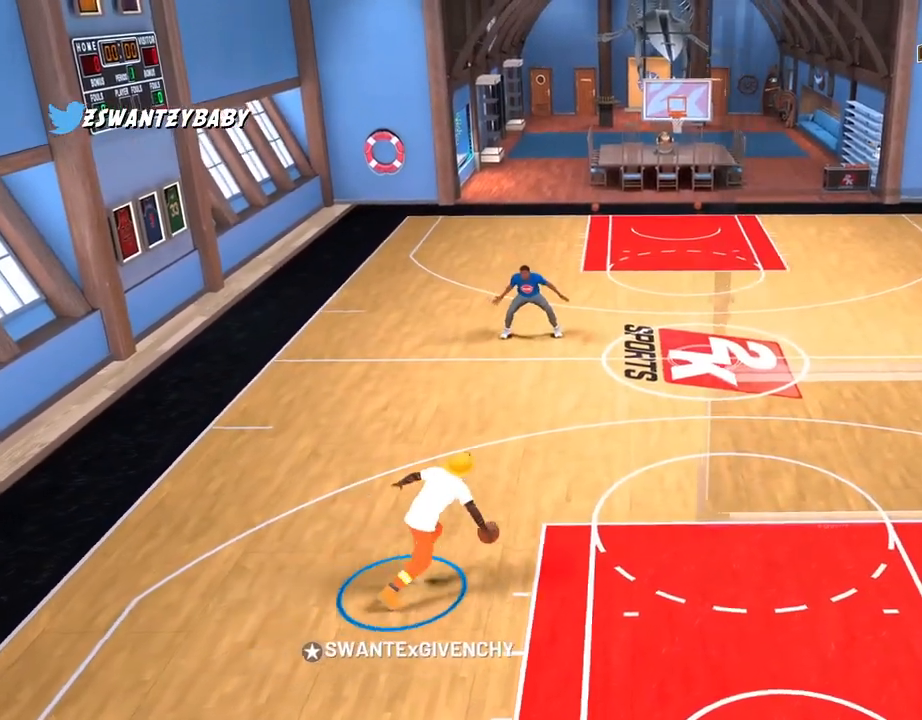
{"dt_ms": 500, "buttons": ["L3"], "left_stick": "down-right", "right_stick": "center", "events": [[150, "left_stick", "down-right"], [367, "L3", "down"]]}
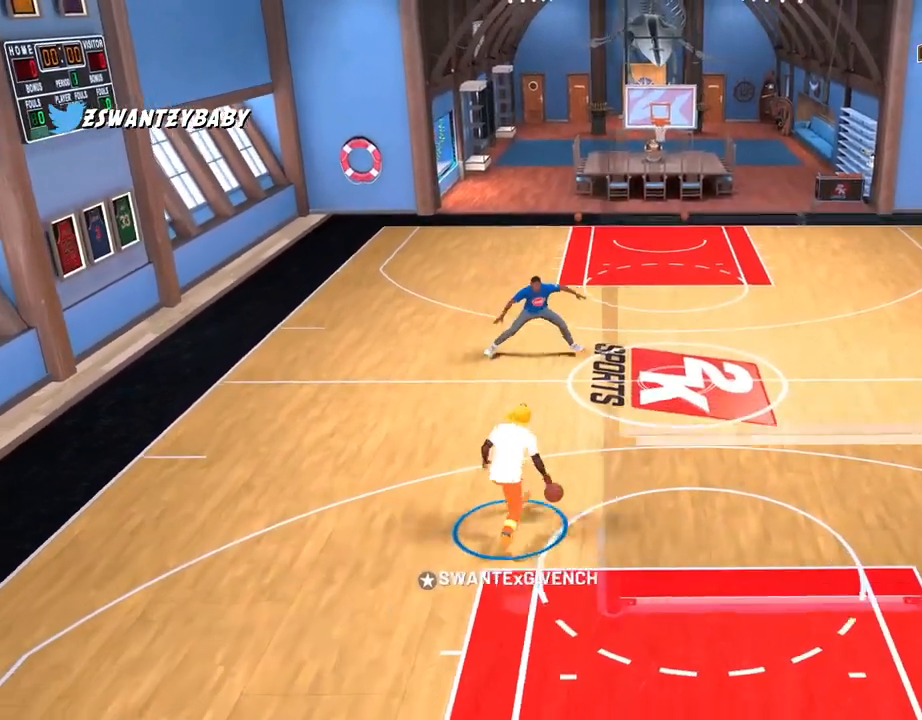
{"dt_ms": 500, "buttons": ["L3"], "left_stick": "down-right", "right_stick": "center", "events": [[100, "L2", "down"], [383, "L2", "up"]]}
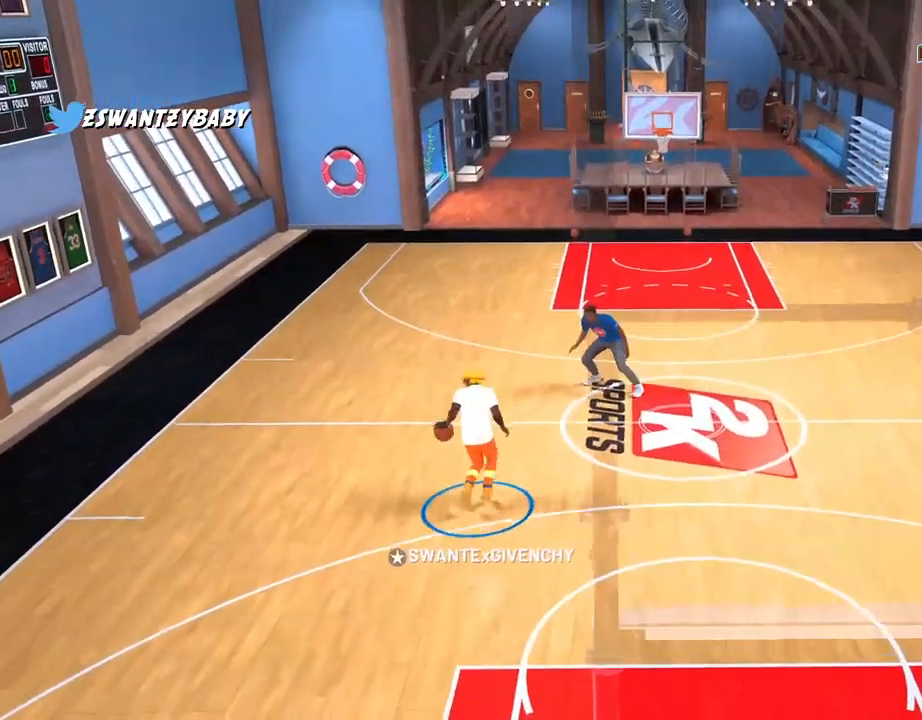
{"dt_ms": 500, "buttons": ["L3"], "left_stick": "down-right", "right_stick": "center", "events": []}
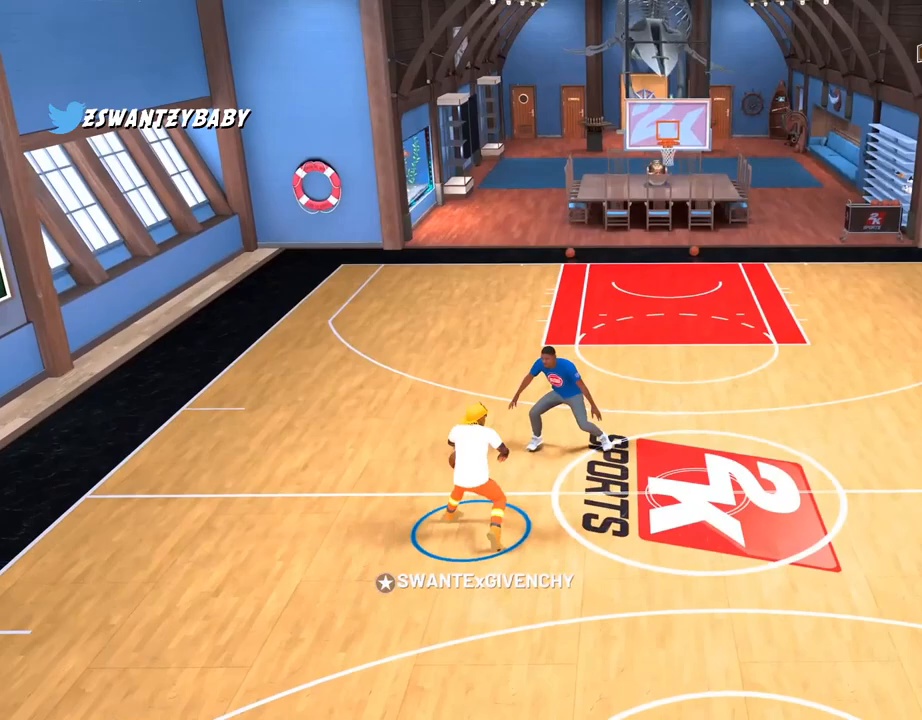
{"dt_ms": 500, "buttons": [], "left_stick": "center", "right_stick": "center", "events": [[300, "L3", "up"], [383, "left_stick", "center"]]}
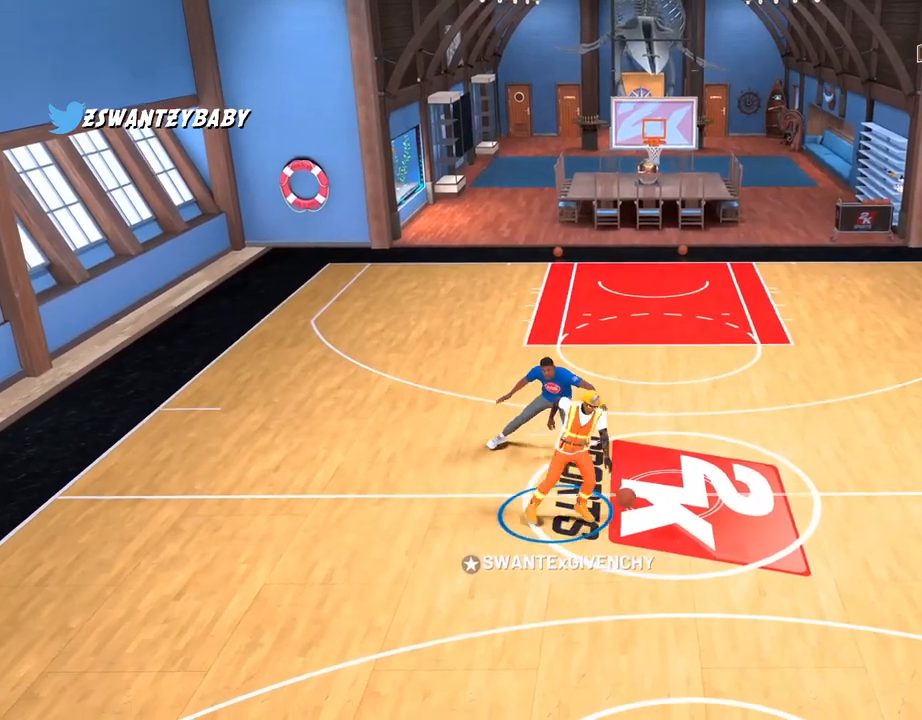
{"dt_ms": 500, "buttons": [], "left_stick": "center", "right_stick": "right", "events": [[50, "right_stick", "left"], [150, "right_stick", "center"], [467, "right_stick", "right"]]}
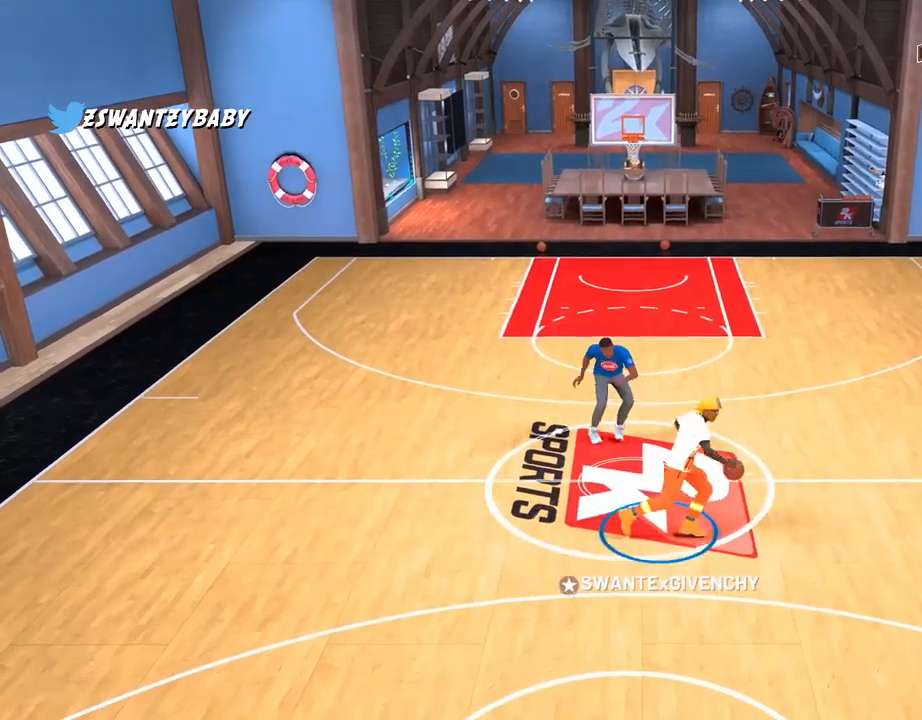
{"dt_ms": 500, "buttons": [], "left_stick": "up-left", "right_stick": "center"}
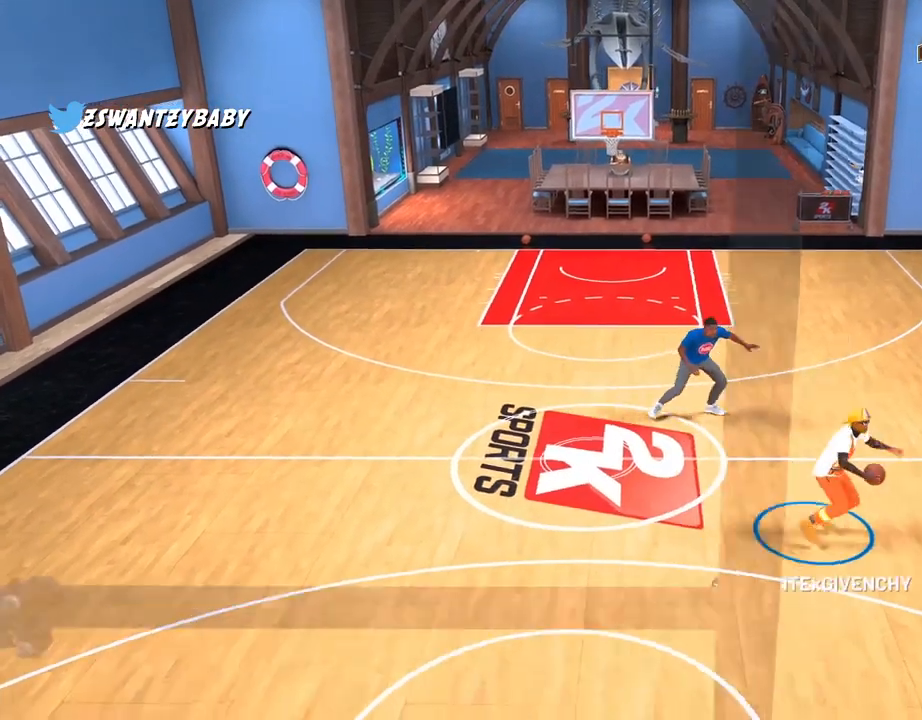
{"dt_ms": 500, "buttons": [], "left_stick": "up-right", "right_stick": "center", "events": [[200, "L2", "down"], [367, "L2", "up"], [450, "left_stick", "up-right"]]}
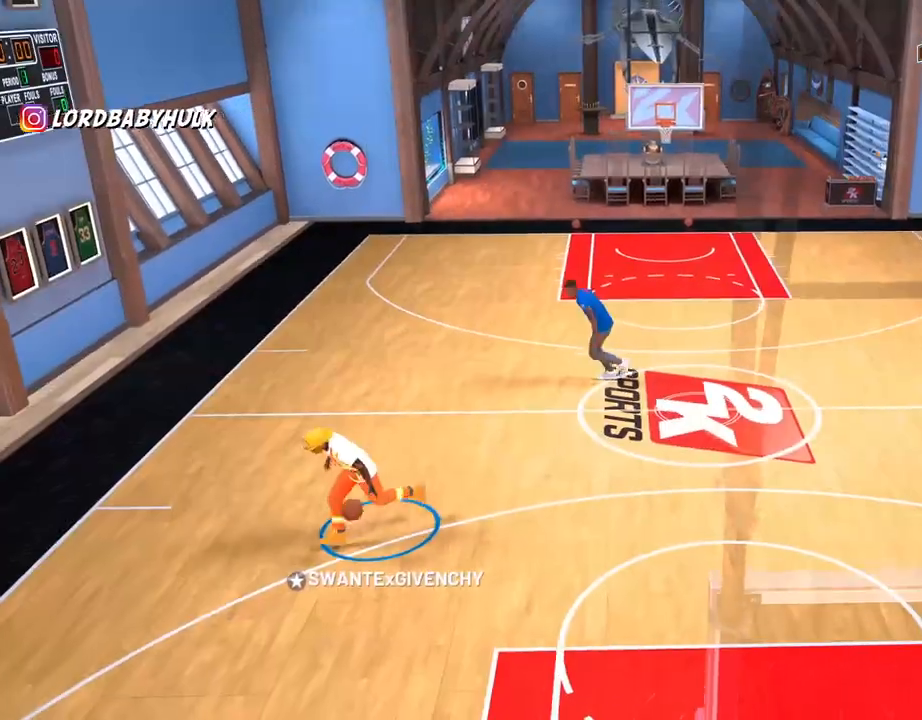
{"dt_ms": 500, "buttons": [], "left_stick": "up", "right_stick": "center", "events": [[233, "L2", "down"], [233, "left_stick", "up"], [367, "right_stick", "left"], [433, "right_stick", "center"], [500, "L2", "up"]]}
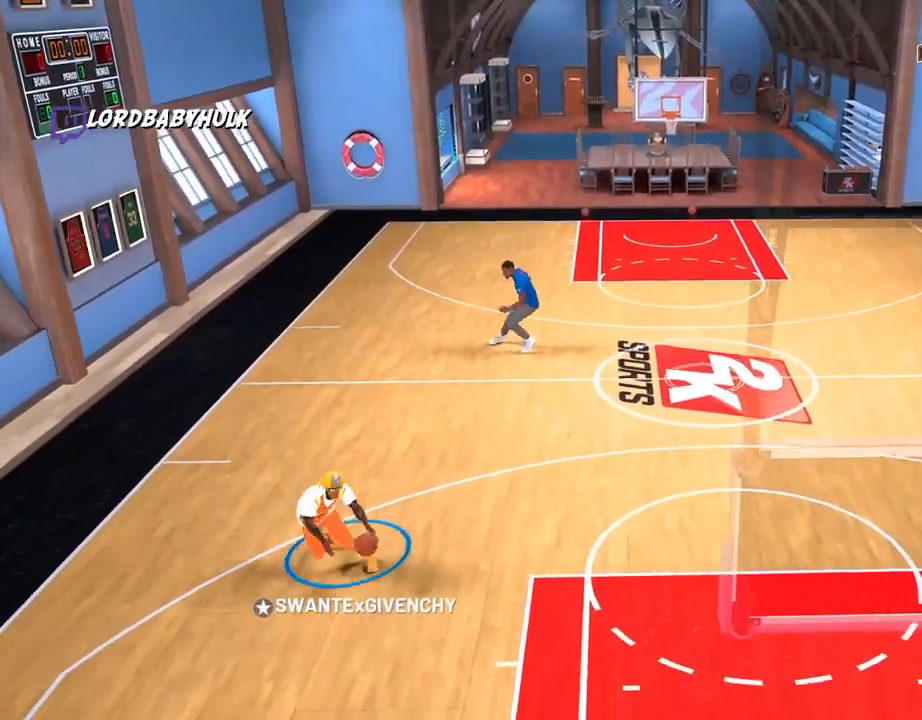
{"dt_ms": 500, "buttons": [], "left_stick": "up", "right_stick": "center", "events": [[267, "right_stick", "left"], [367, "L2", "down"], [450, "L2", "up"], [467, "right_stick", "center"]]}
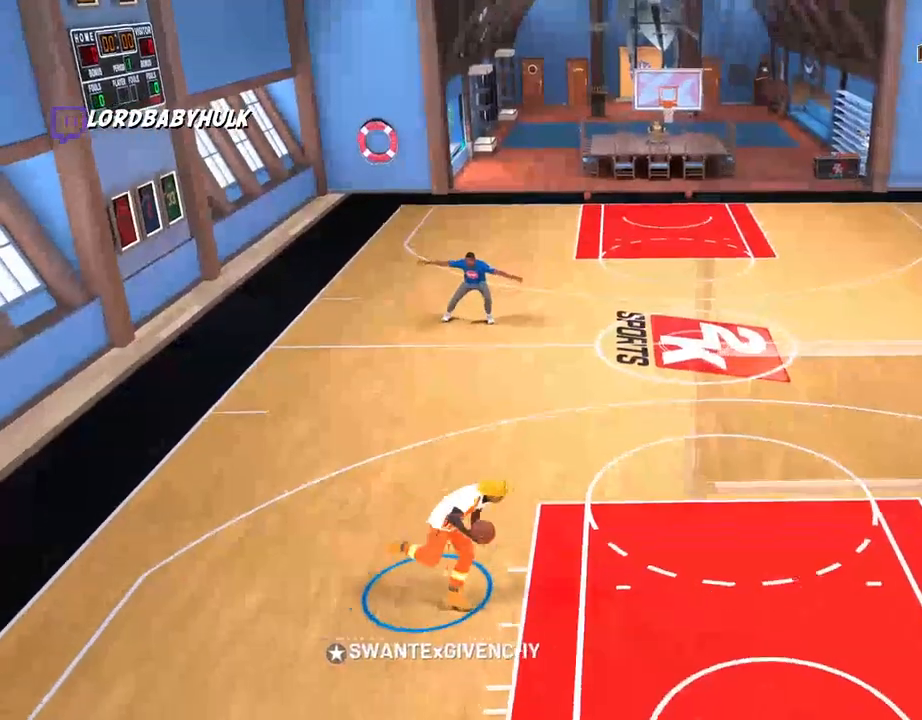
{"dt_ms": 500, "buttons": [], "left_stick": "up-right", "right_stick": "center", "events": [[400, "left_stick", "up-right"]]}
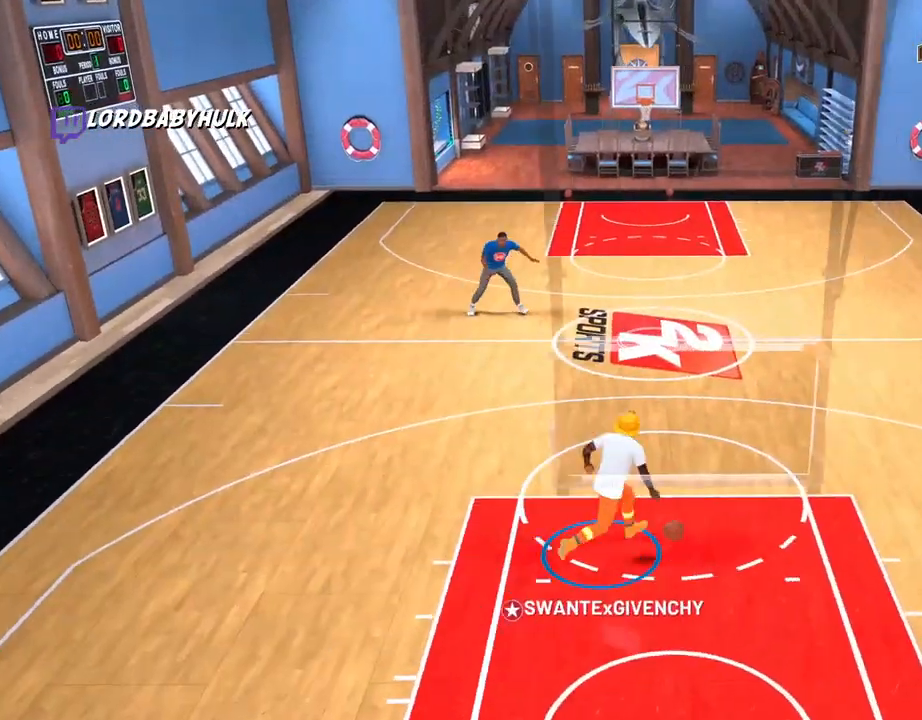
{"dt_ms": 500, "buttons": [], "left_stick": "right", "right_stick": "center", "events": [[250, "left_stick", "right"]]}
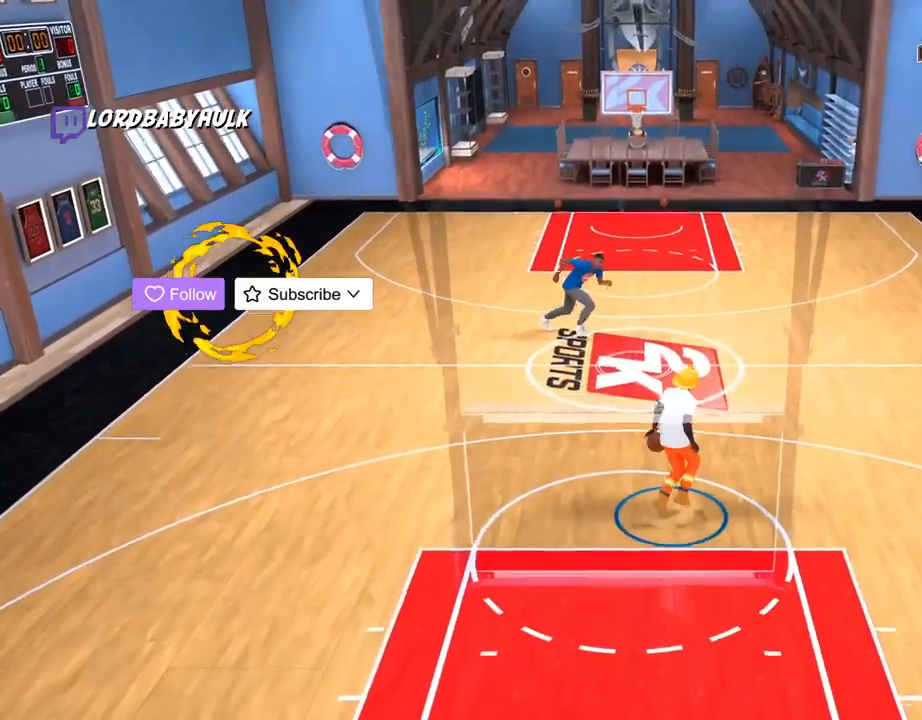
{"dt_ms": 500, "buttons": ["L2"], "left_stick": "down", "right_stick": "center", "events": [[317, "left_stick", "down-right"], [467, "L2", "down"], [500, "left_stick", "down"]]}
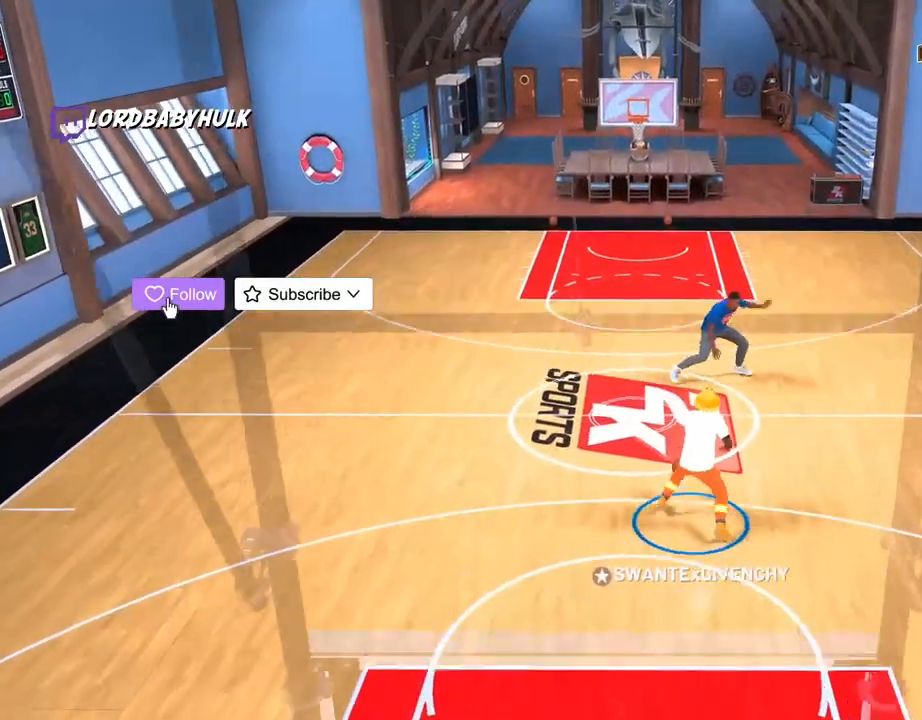
{"dt_ms": 1000, "buttons": [], "left_stick": "left", "right_stick": "center"}
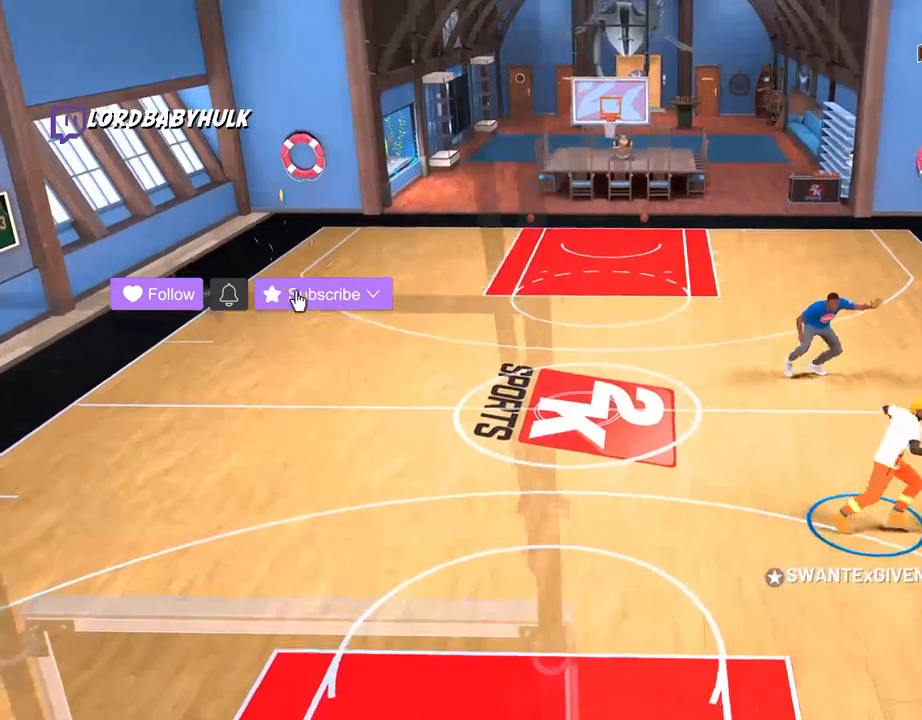
{"dt_ms": 500, "buttons": [], "left_stick": "left", "right_stick": "center", "events": [[117, "left_stick", "center"], [400, "left_stick", "left"]]}
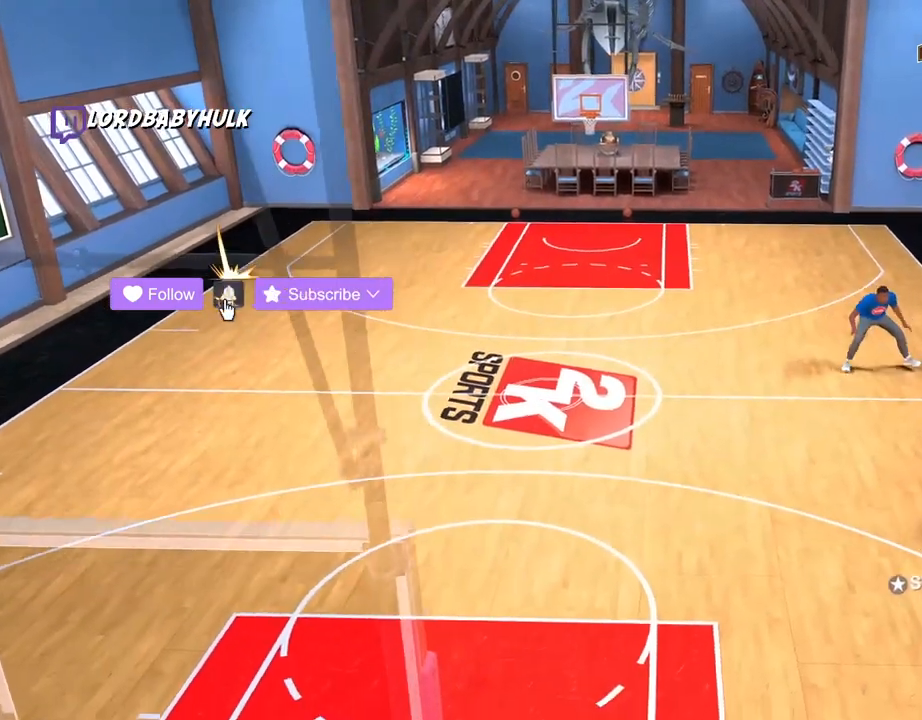
{"dt_ms": 500, "buttons": [], "left_stick": "left", "right_stick": "center", "events": []}
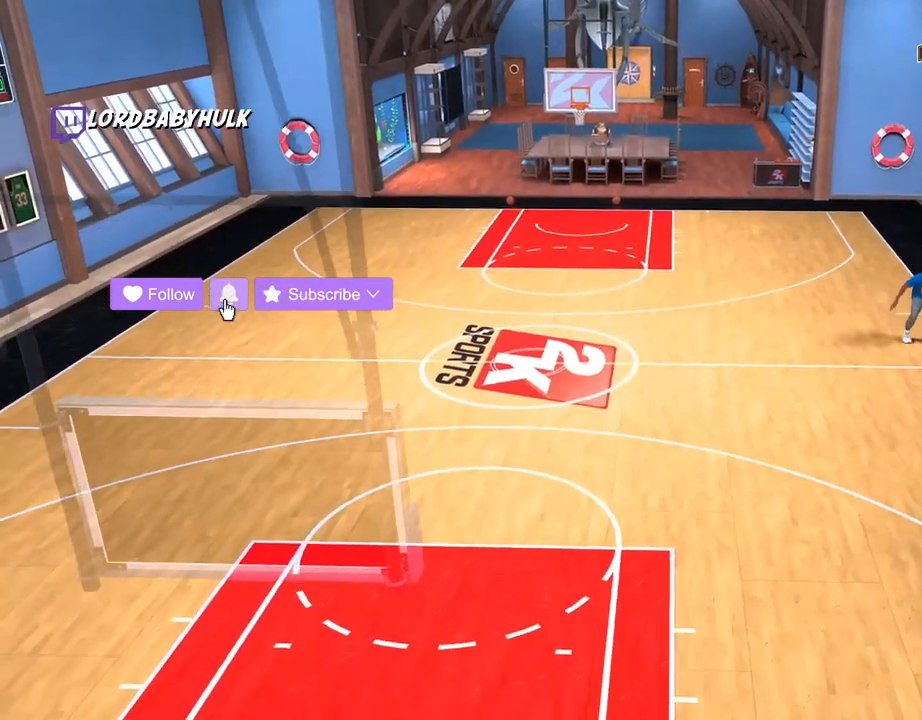
{"dt_ms": 500, "buttons": [], "left_stick": "up-right", "right_stick": "center", "events": [[67, "left_stick", "center"], [267, "left_stick", "up-right"]]}
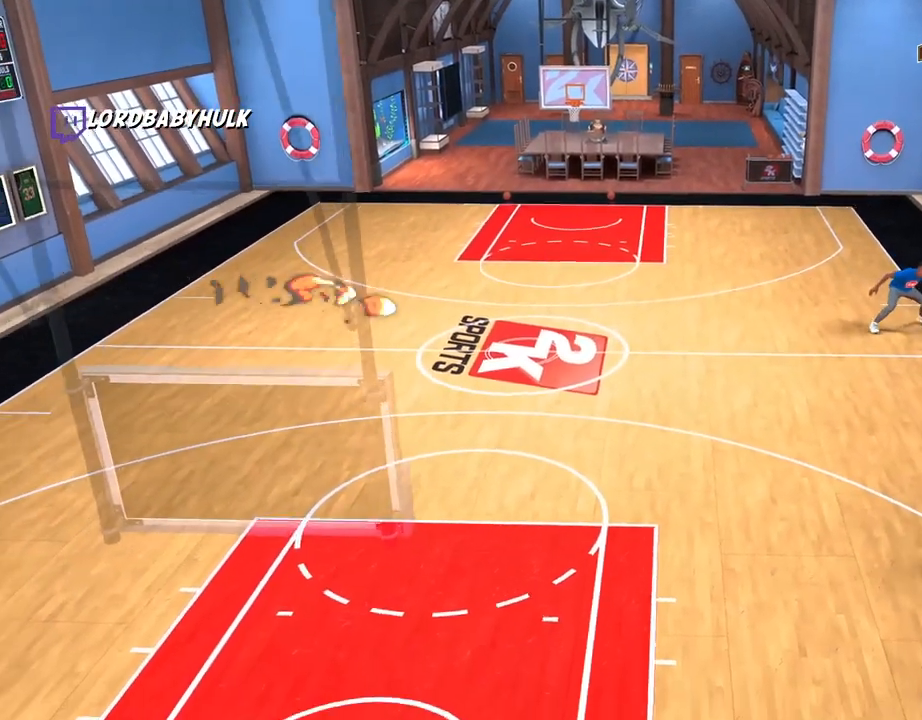
{"dt_ms": 500, "buttons": [], "left_stick": "up-right", "right_stick": "center", "events": []}